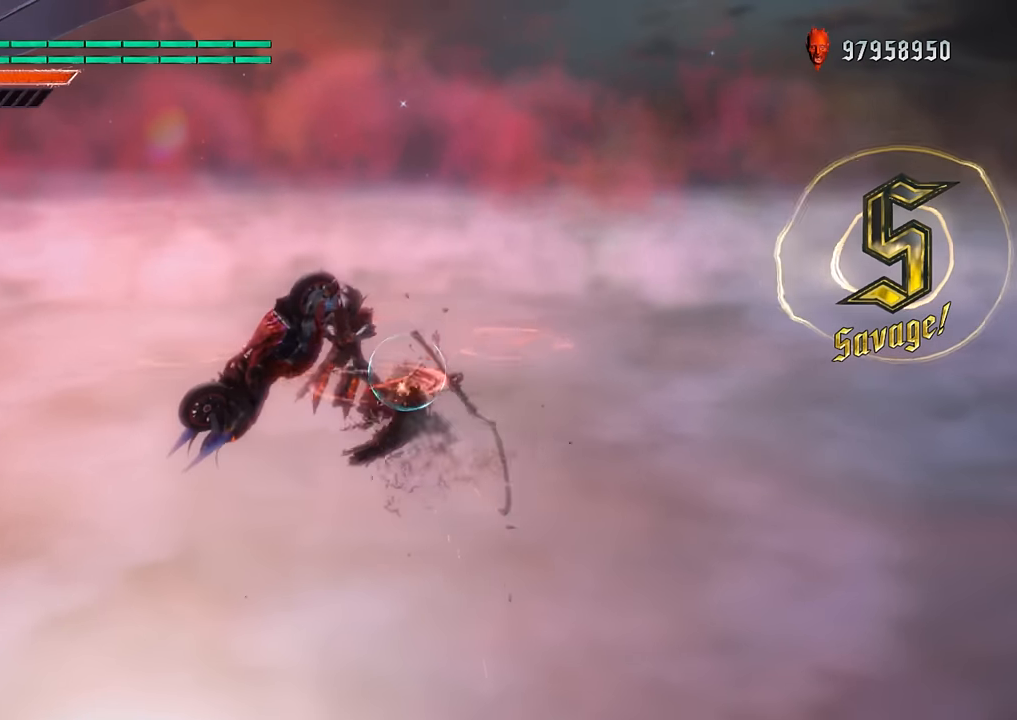
Gameplay with a controller (Xbox layout); each line is a JSON object with the inputs held at the frame after it. "events" lists button and stick changes between this image and that frame as [ms after this image, input, new state], when the widget could be followed in between. Not read: L3 R3.
{"buttons": ["B", "R1"], "left_stick": "down-right", "right_stick": "down", "events": [[234, "left_stick", "down-right"], [334, "B", "down"]]}
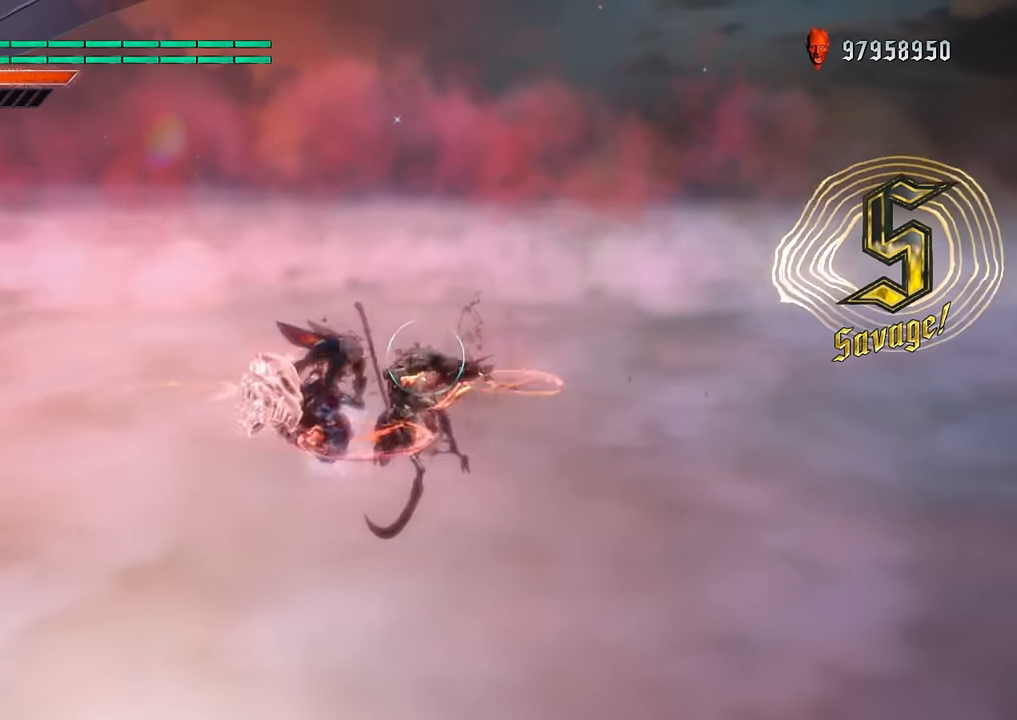
{"buttons": ["R1"], "left_stick": "center", "right_stick": "down", "events": [[150, "B", "up"], [400, "left_stick", "center"]]}
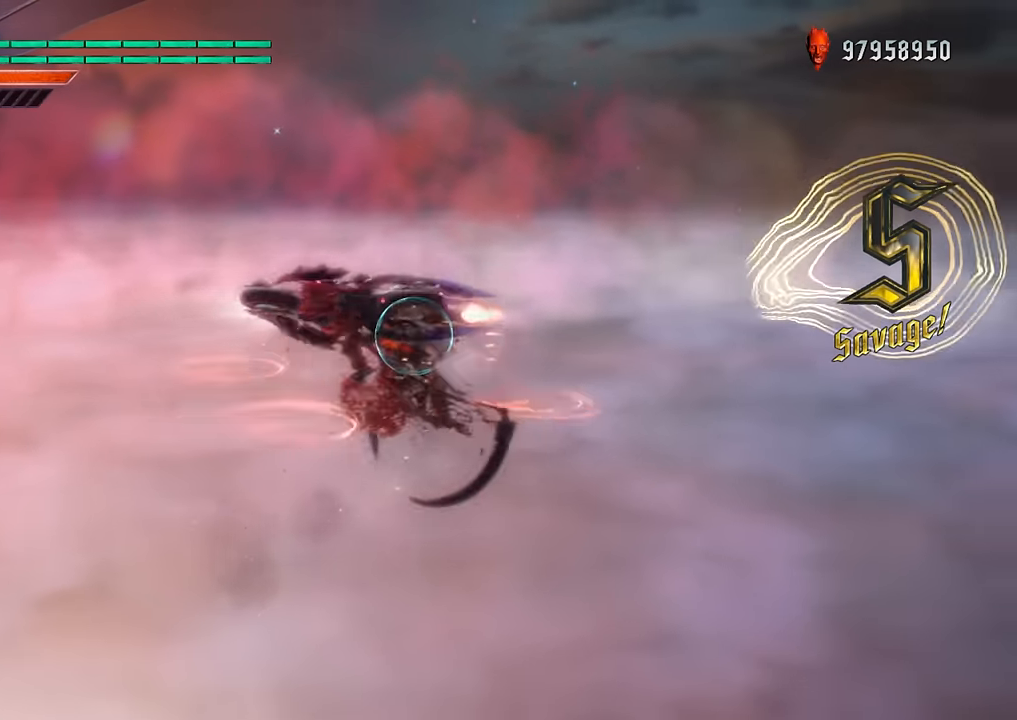
{"buttons": ["R1"], "left_stick": "center", "right_stick": "down-left", "events": [[250, "right_stick", "down-left"]]}
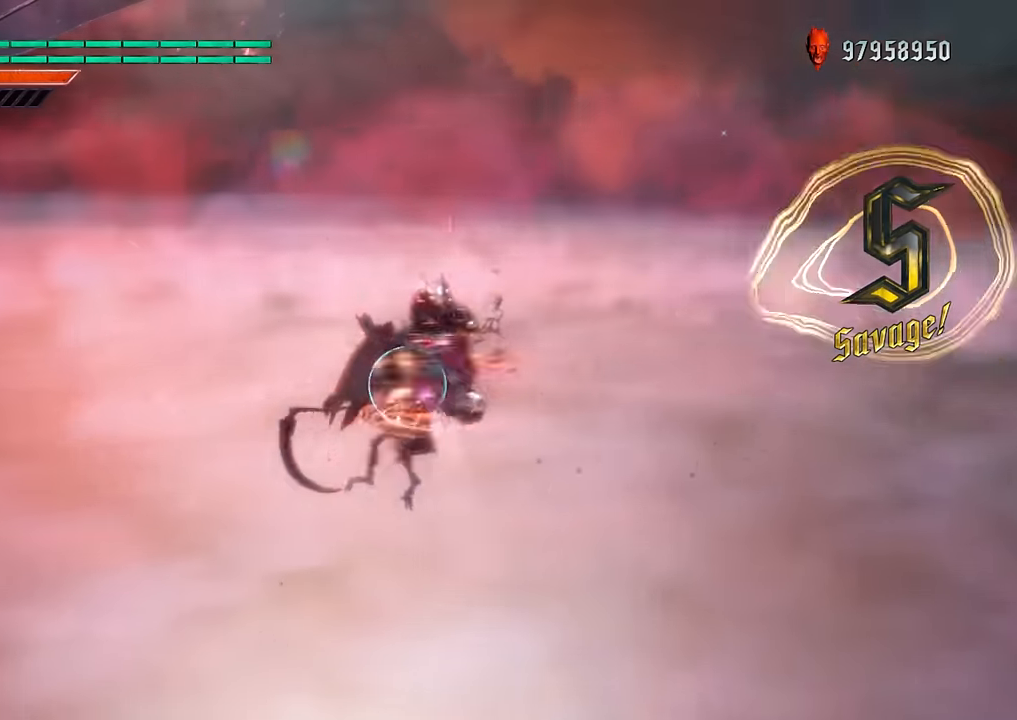
{"buttons": ["R1"], "left_stick": "down-left", "right_stick": "down", "events": [[100, "right_stick", "down"], [183, "left_stick", "down-left"], [433, "A", "down"], [500, "A", "up"]]}
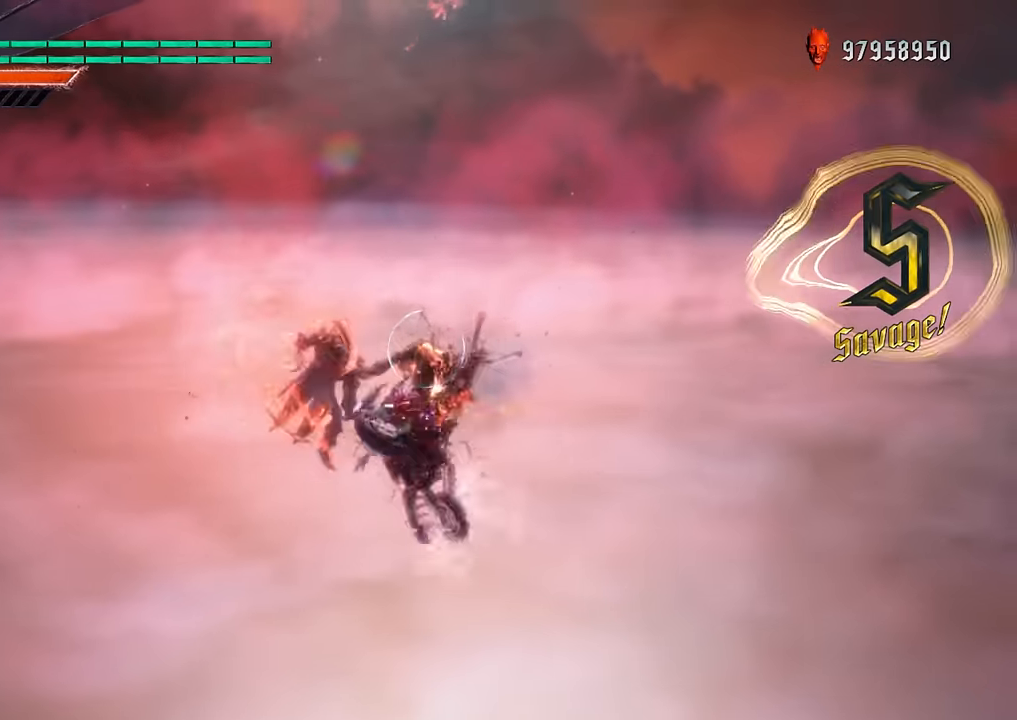
{"buttons": ["R1"], "left_stick": "down-left", "right_stick": "down-left", "events": [[33, "Y", "down"], [217, "Y", "up"], [417, "right_stick", "down-left"]]}
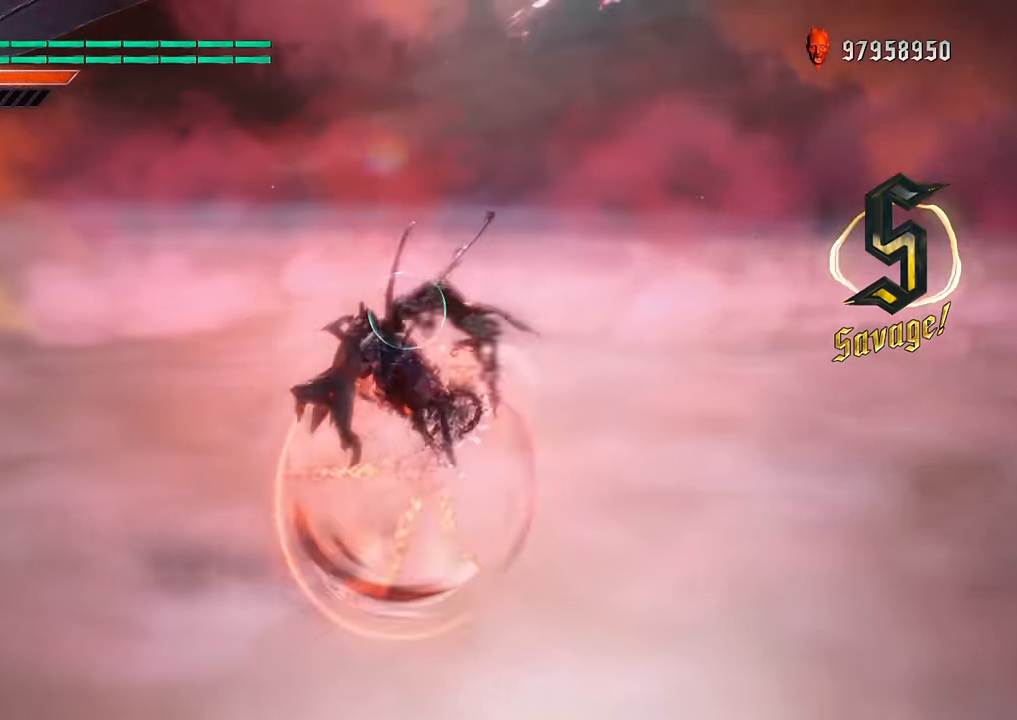
{"buttons": ["R1"], "left_stick": "center", "right_stick": "down", "events": [[116, "left_stick", "center"], [116, "right_stick", "down"]]}
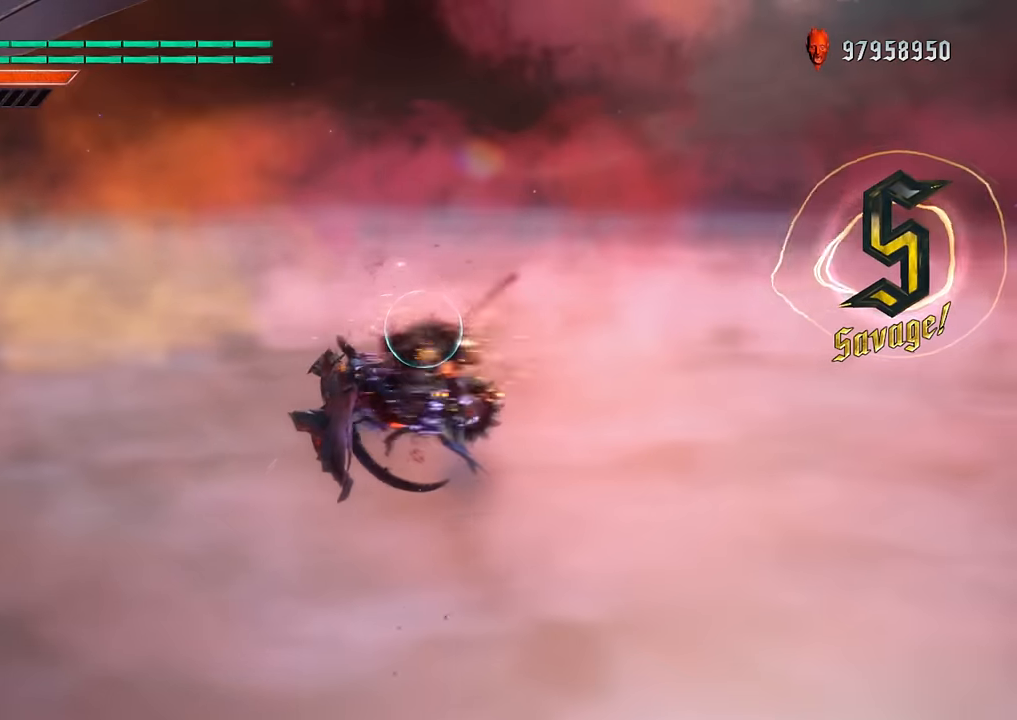
{"buttons": ["R1"], "left_stick": "center", "right_stick": "down", "events": [[134, "A", "down"], [234, "A", "up"], [300, "Y", "down"], [467, "Y", "up"]]}
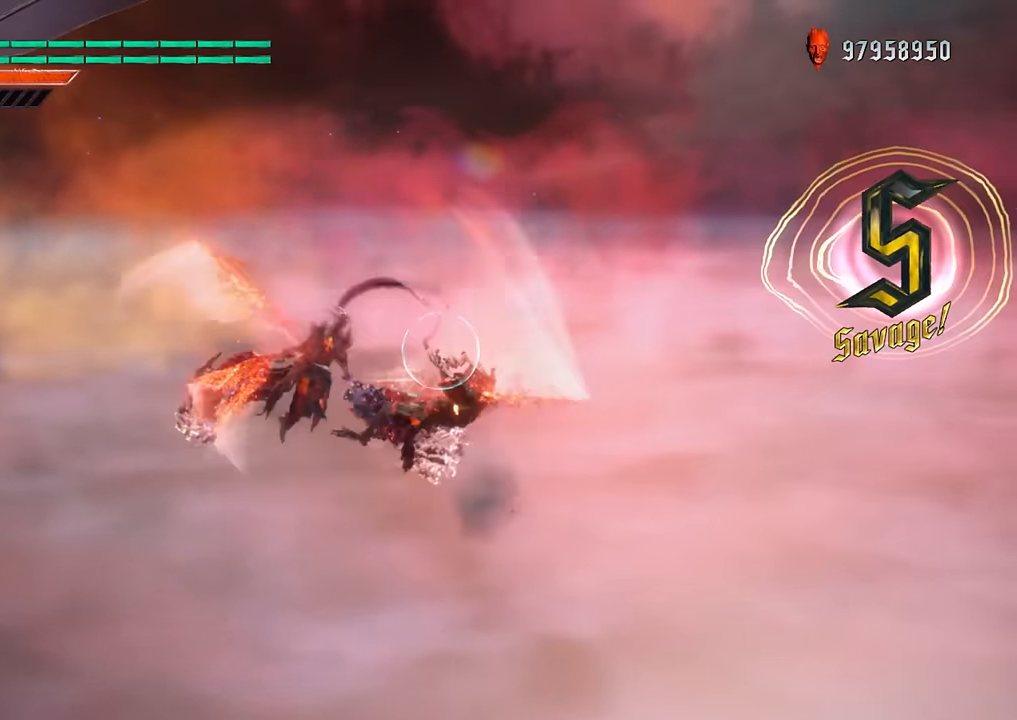
{"buttons": ["Y", "R1"], "left_stick": "center", "right_stick": "down", "events": [[33, "Y", "down"]]}
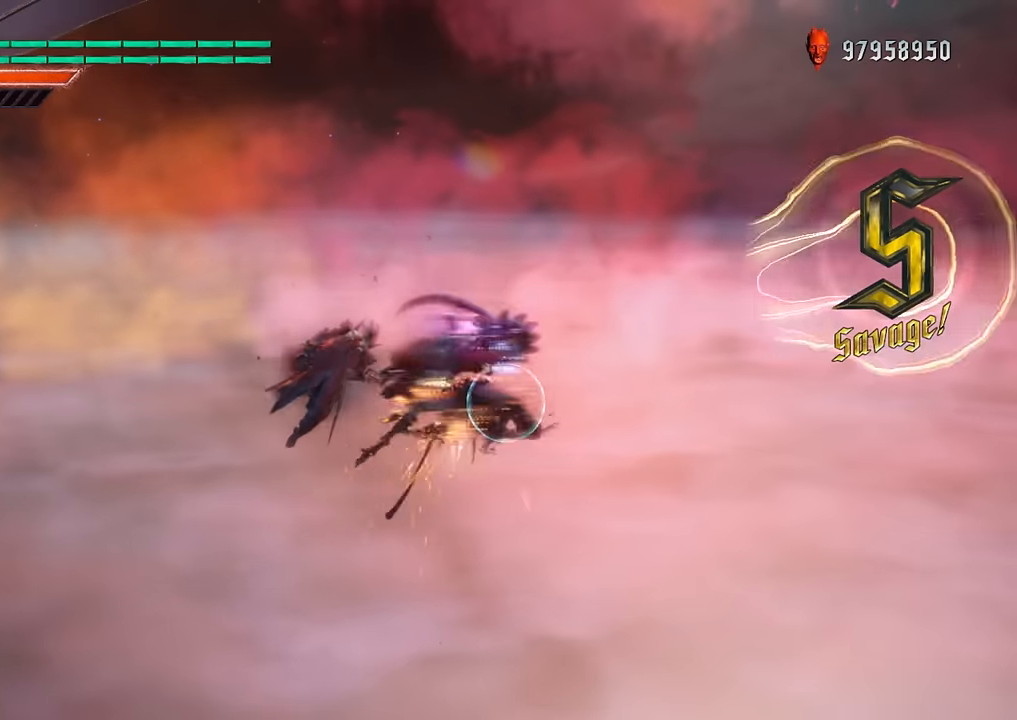
{"buttons": ["R1"], "left_stick": "down-right", "right_stick": "down", "events": [[200, "left_stick", "down-right"], [250, "Y", "up"]]}
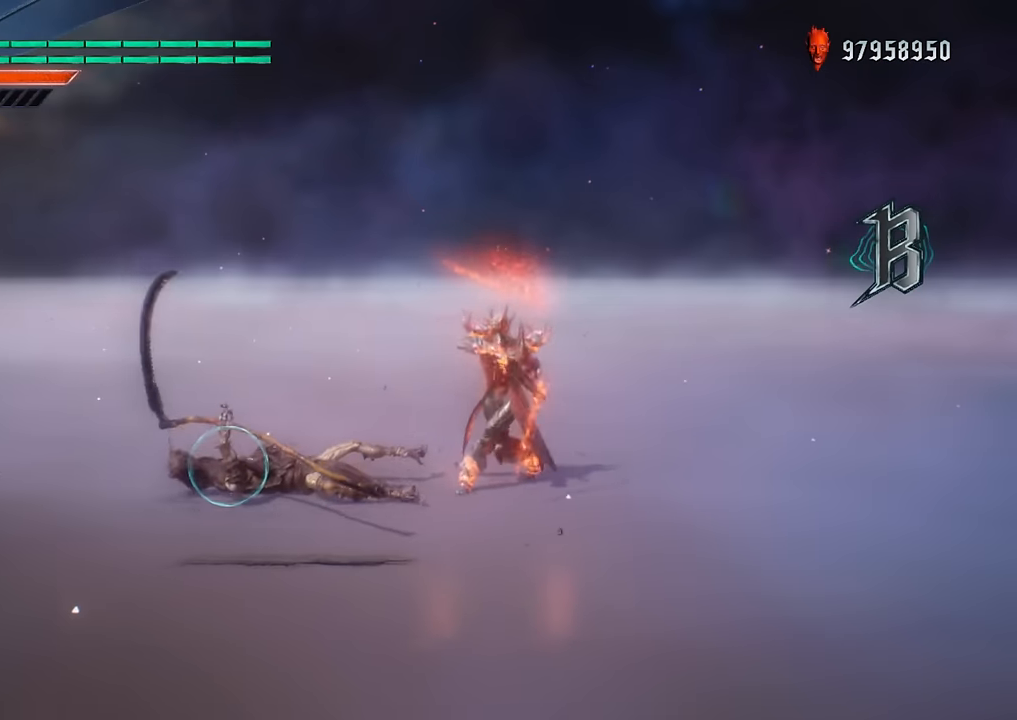
{"buttons": ["R1"], "left_stick": "center", "right_stick": "down", "events": [[184, "B", "down"], [317, "B", "up"], [401, "left_stick", "center"]]}
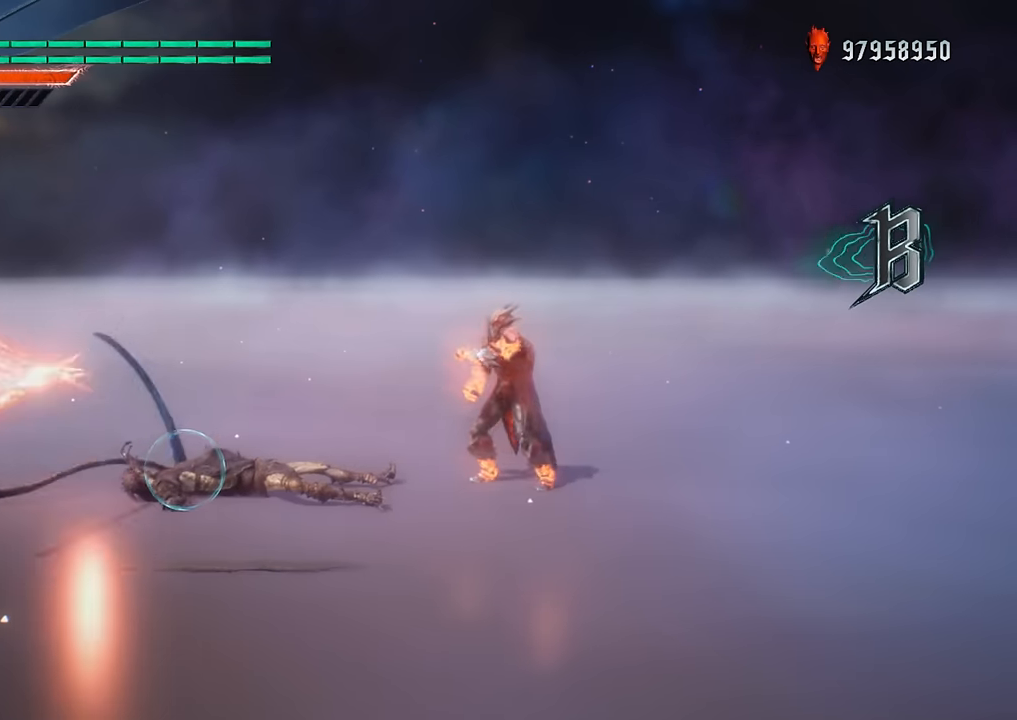
{"buttons": ["R1"], "left_stick": "center", "right_stick": "down", "events": []}
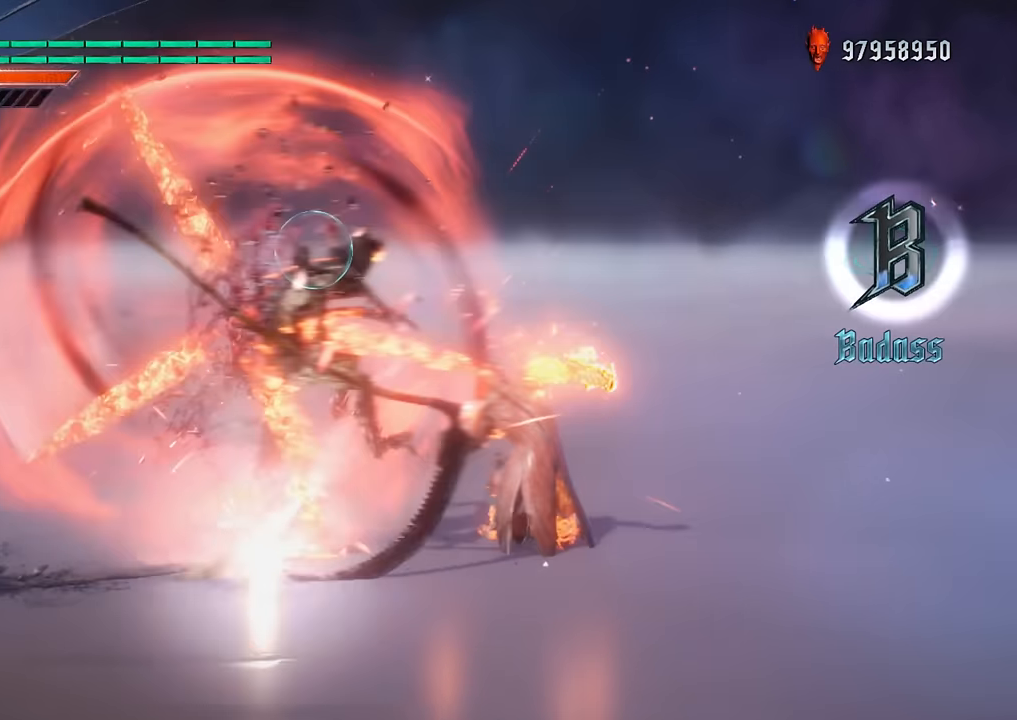
{"buttons": ["R1"], "left_stick": "center", "right_stick": "down", "events": []}
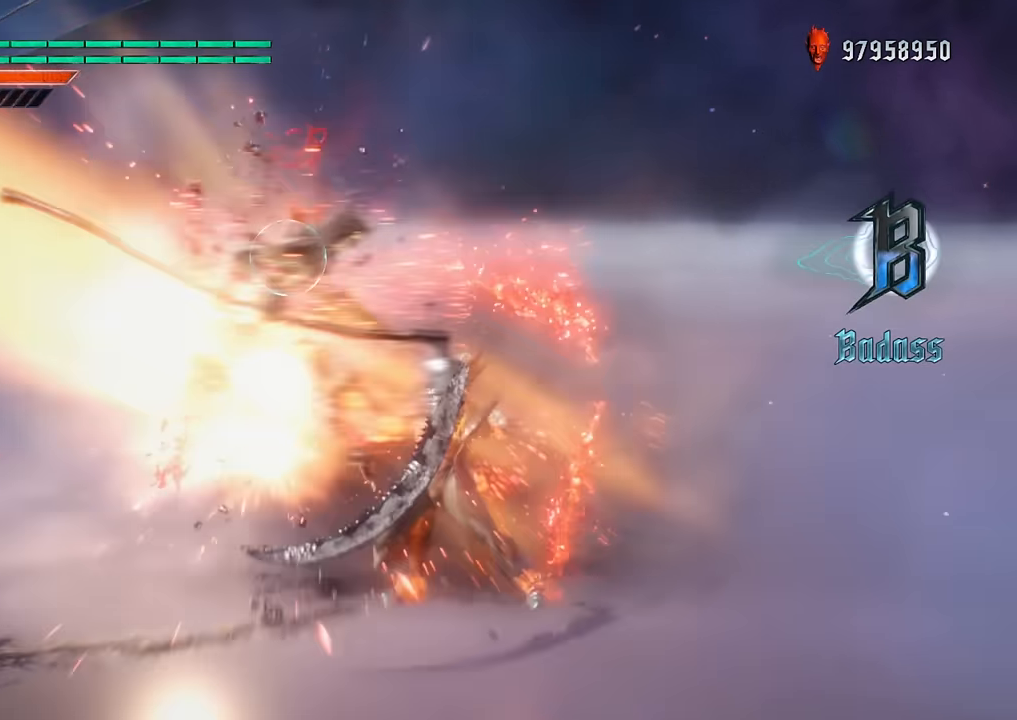
{"buttons": ["R1"], "left_stick": "center", "right_stick": "down", "events": []}
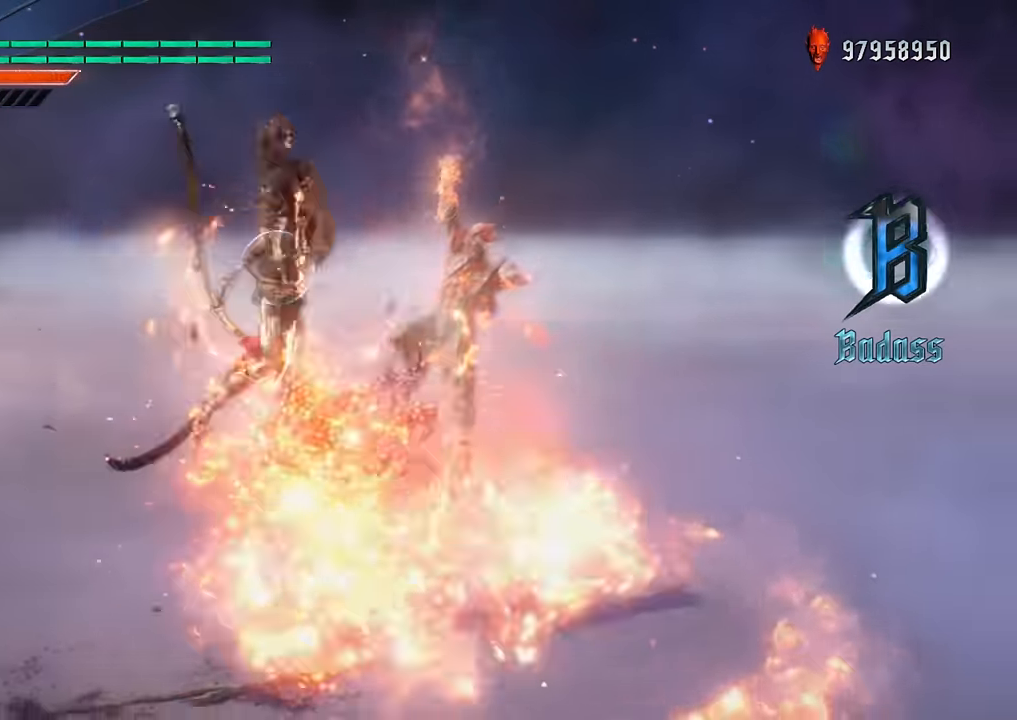
{"buttons": ["R1"], "left_stick": "center", "right_stick": "down", "events": []}
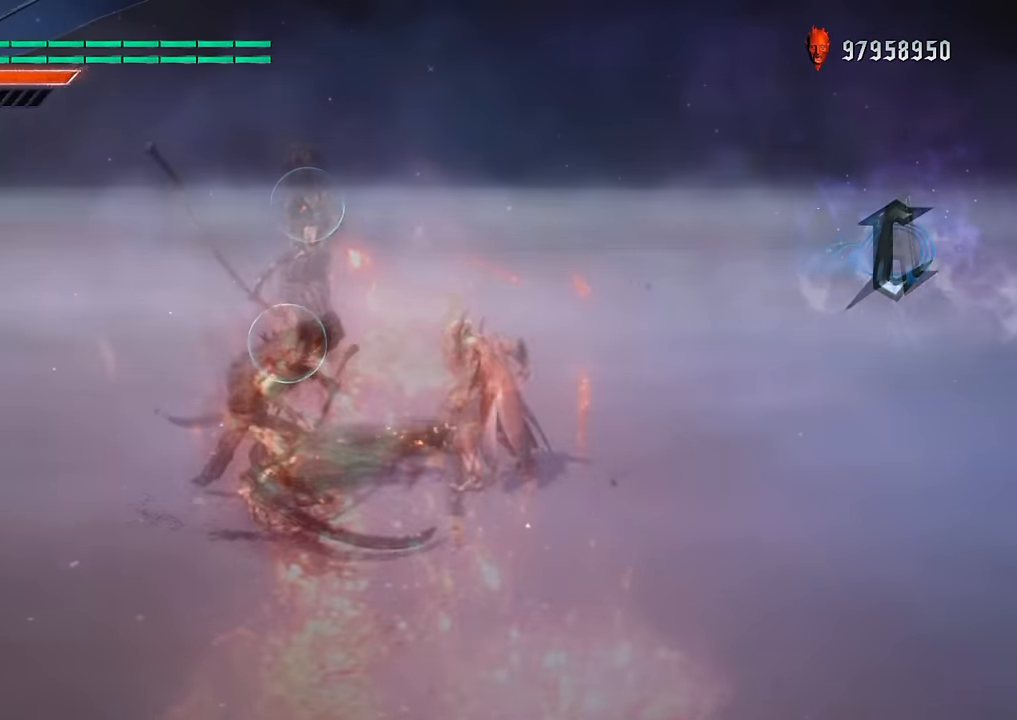
{"buttons": ["R1"], "left_stick": "down-right", "right_stick": "down", "events": [[117, "left_stick", "down-right"], [250, "Y", "down"], [417, "Y", "up"]]}
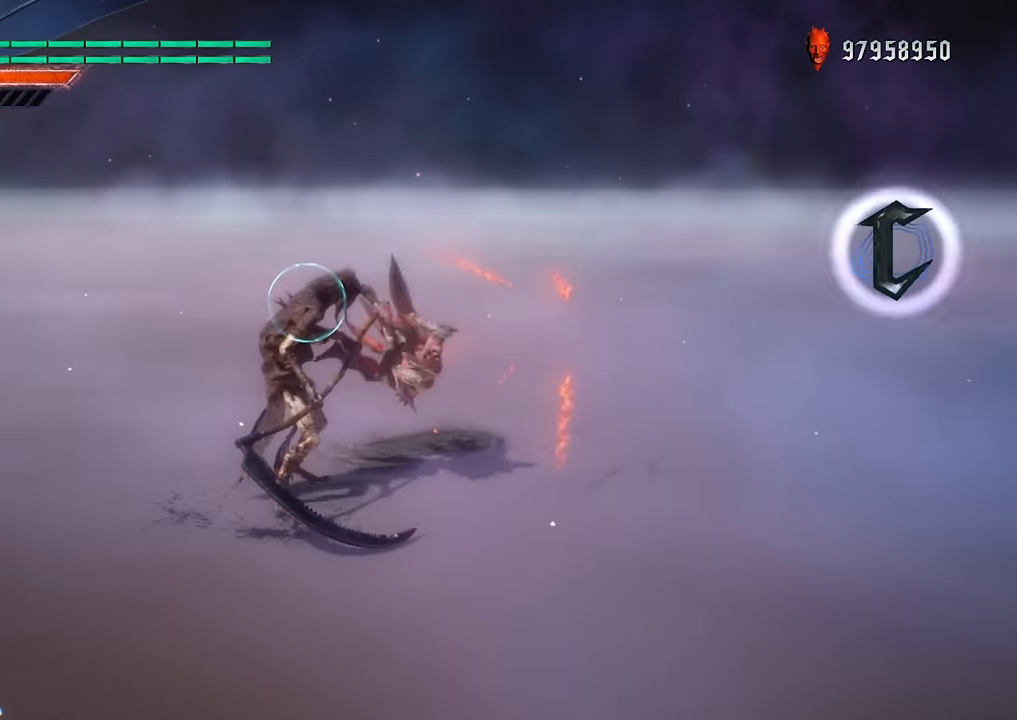
{"buttons": ["R1"], "left_stick": "down-right", "right_stick": "down", "events": [[201, "Y", "down"], [317, "Y", "up"], [367, "Y", "down"], [484, "Y", "up"]]}
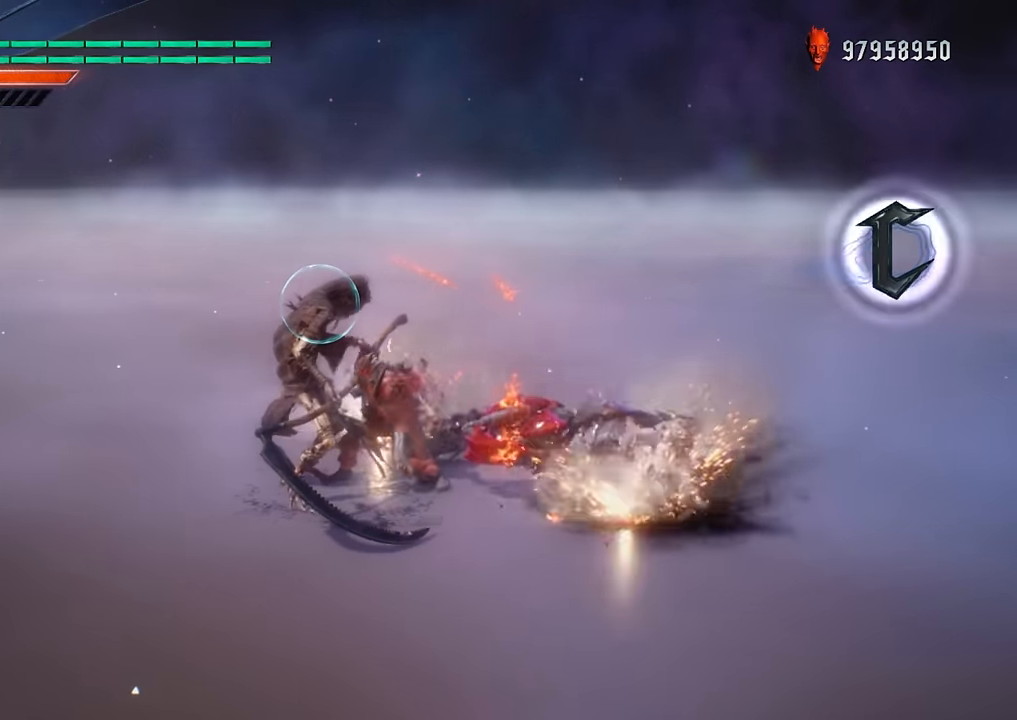
{"buttons": ["R1"], "left_stick": "down-right", "right_stick": "down", "events": [[67, "Y", "down"], [133, "Y", "up"], [217, "Y", "down"], [301, "Y", "up"], [401, "Y", "down"], [501, "Y", "up"]]}
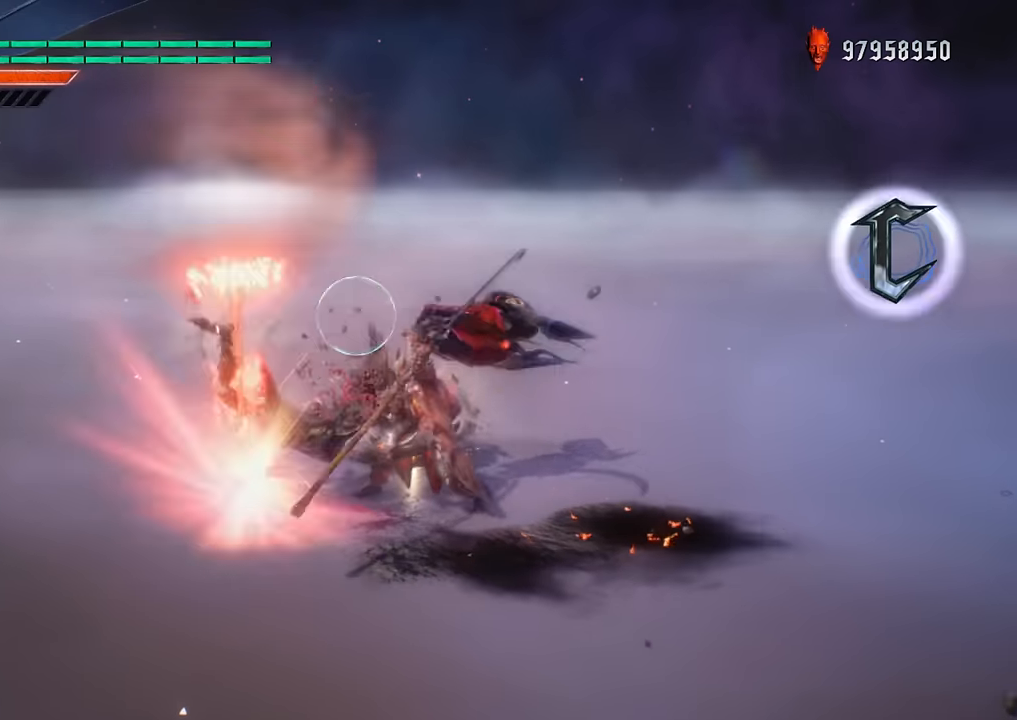
{"buttons": ["Y", "R1"], "left_stick": "down-right", "right_stick": "down", "events": [[67, "Y", "down"], [200, "Y", "up"], [250, "Y", "down"], [367, "Y", "up"], [450, "Y", "down"]]}
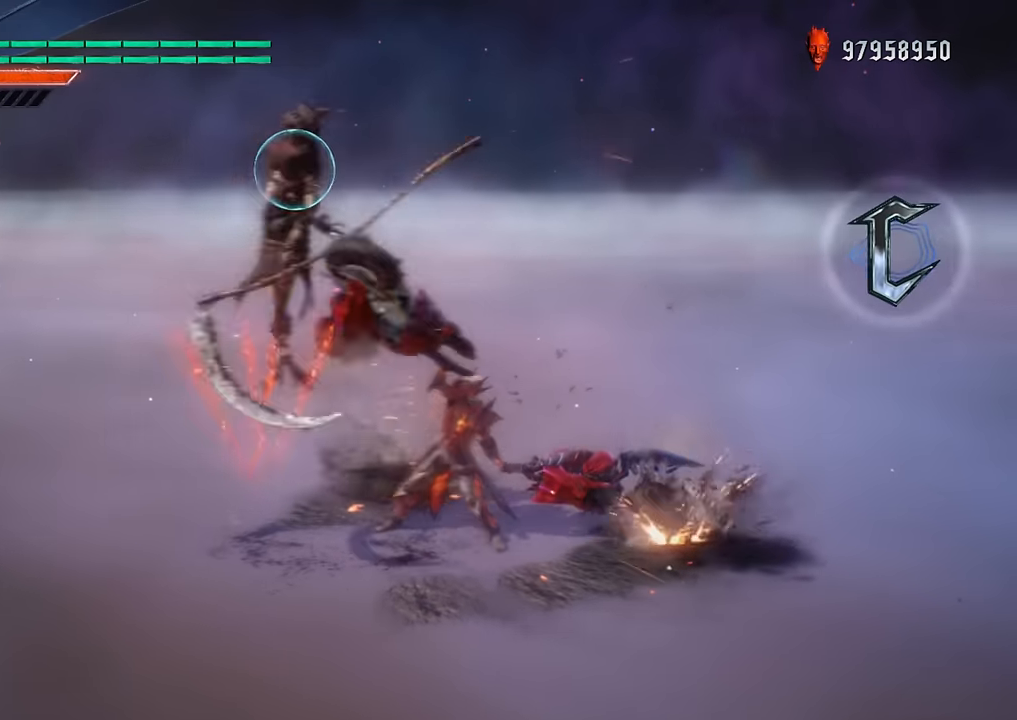
{"buttons": ["Y", "R1"], "left_stick": "down-right", "right_stick": "down", "events": [[50, "Y", "up"], [134, "Y", "down"], [234, "Y", "up"], [317, "Y", "down"], [418, "Y", "up"], [484, "Y", "down"]]}
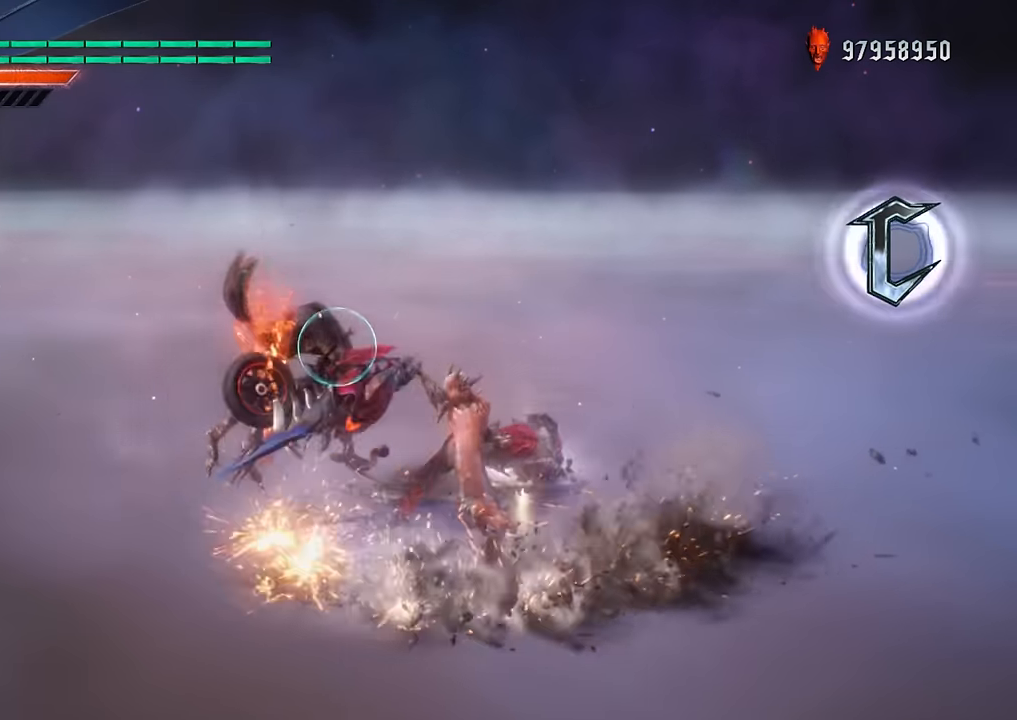
{"buttons": ["Y", "R1"], "left_stick": "down-right", "right_stick": "down", "events": [[67, "Y", "up"], [150, "Y", "down"], [234, "Y", "up"], [300, "Y", "down"], [384, "Y", "up"], [467, "Y", "down"]]}
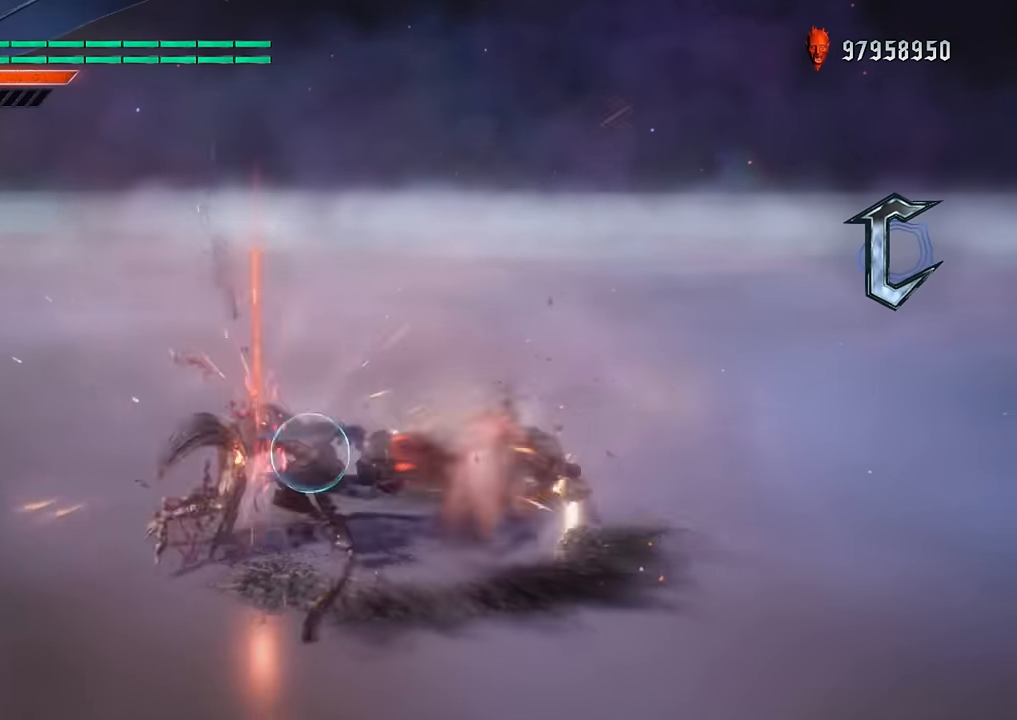
{"buttons": ["R1"], "left_stick": "center", "right_stick": "down", "events": [[34, "Y", "up"], [134, "Y", "down"], [184, "Y", "up"], [284, "left_stick", "center"]]}
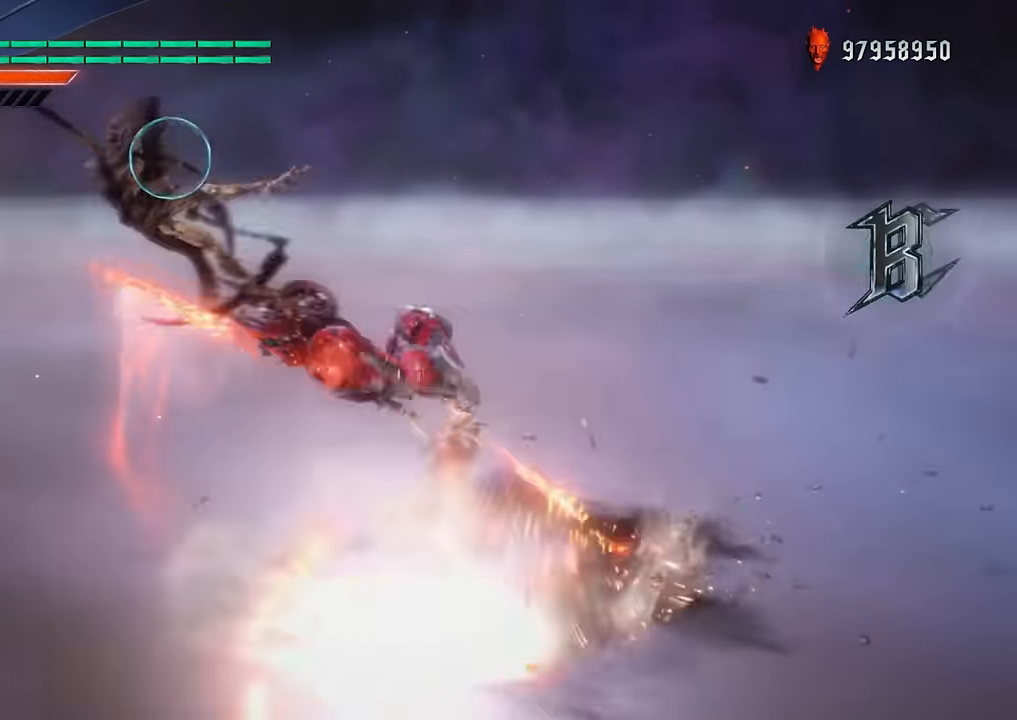
{"buttons": [], "left_stick": "center", "right_stick": "down", "events": [[117, "R1", "up"]]}
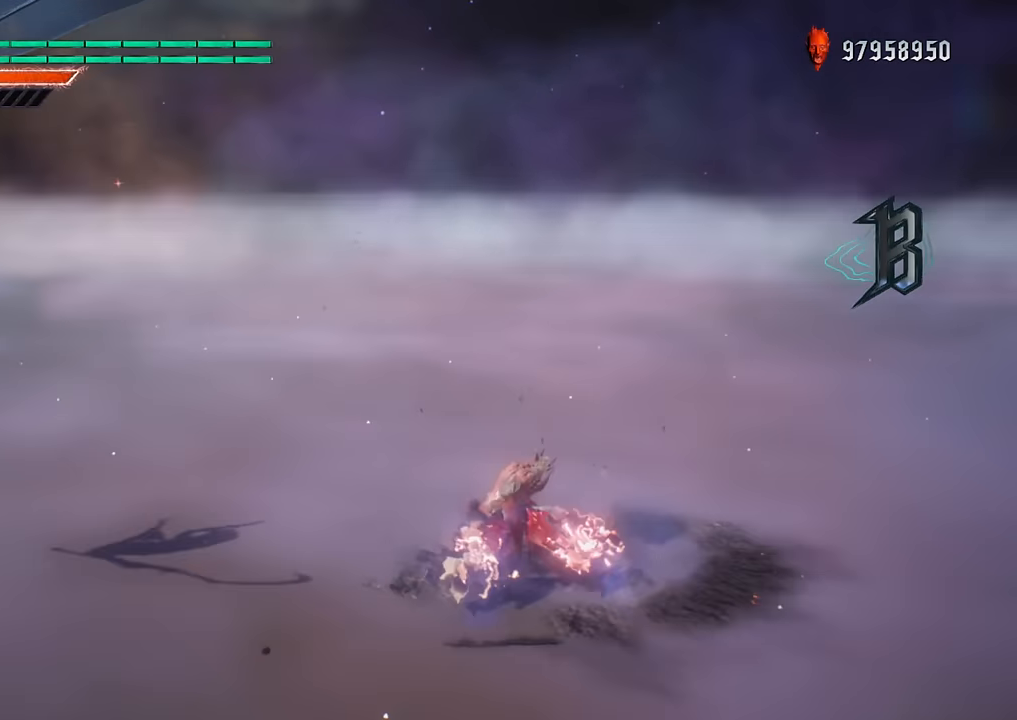
{"buttons": [], "left_stick": "center", "right_stick": "down", "events": []}
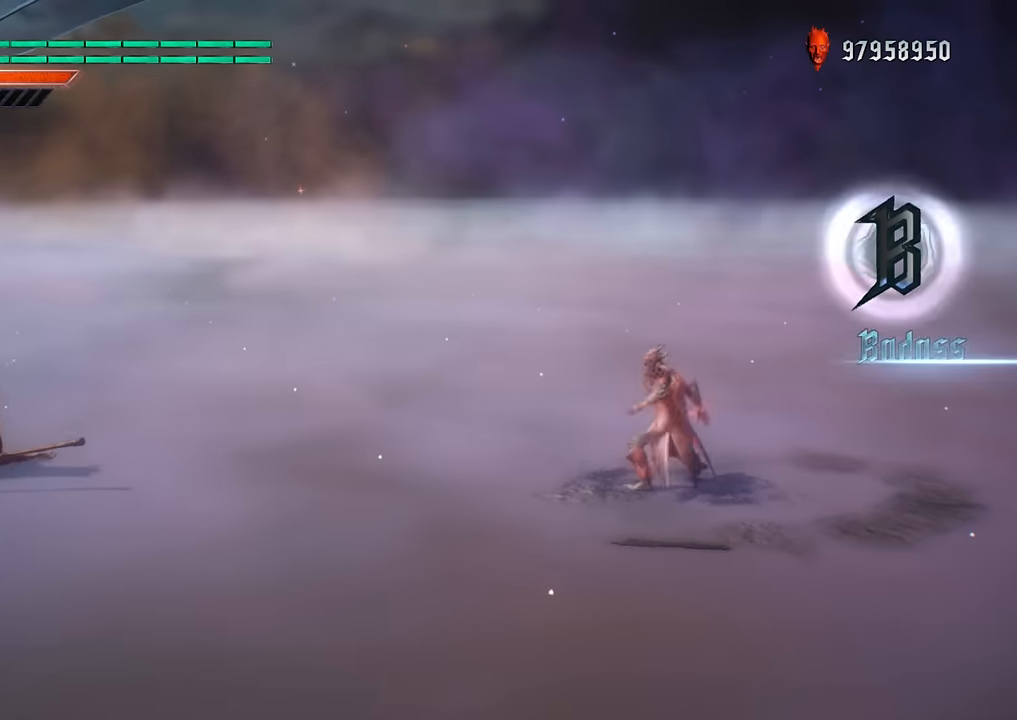
{"buttons": ["Y", "R1"], "left_stick": "down-left", "right_stick": "down", "events": [[200, "R1", "down"], [200, "Y", "down"], [217, "left_stick", "down-left"], [300, "Y", "up"], [367, "Y", "down"], [450, "Y", "up"], [500, "Y", "down"]]}
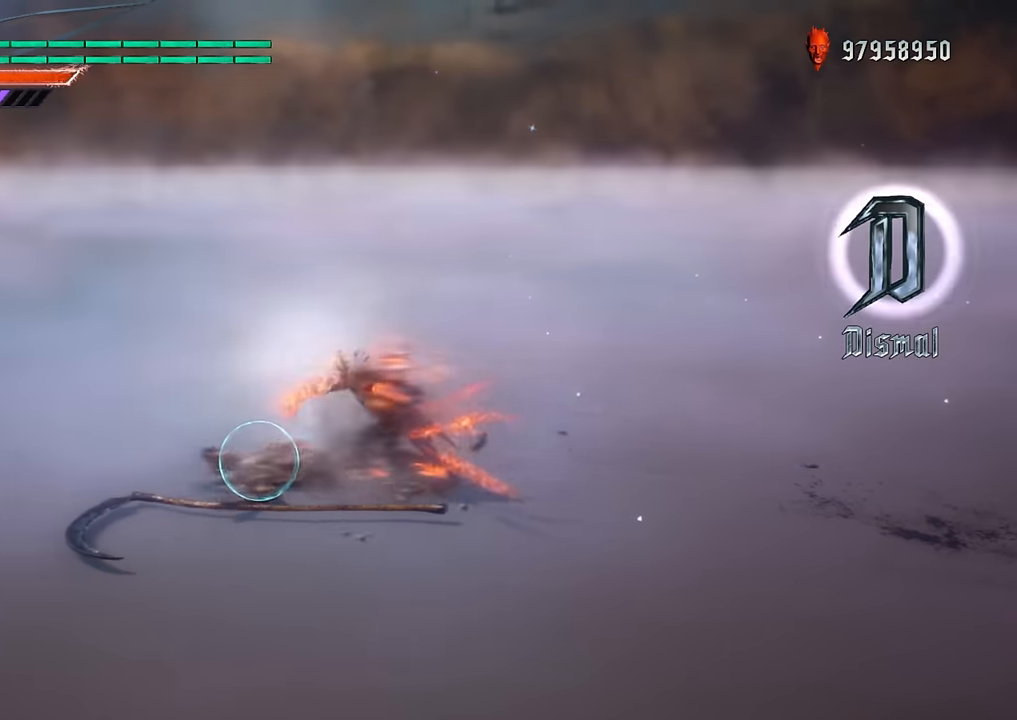
{"buttons": ["R1"], "left_stick": "center", "right_stick": "down", "events": [[67, "Y", "up"], [151, "Y", "down"], [217, "Y", "up"], [301, "Y", "down"], [384, "Y", "up"], [484, "left_stick", "center"]]}
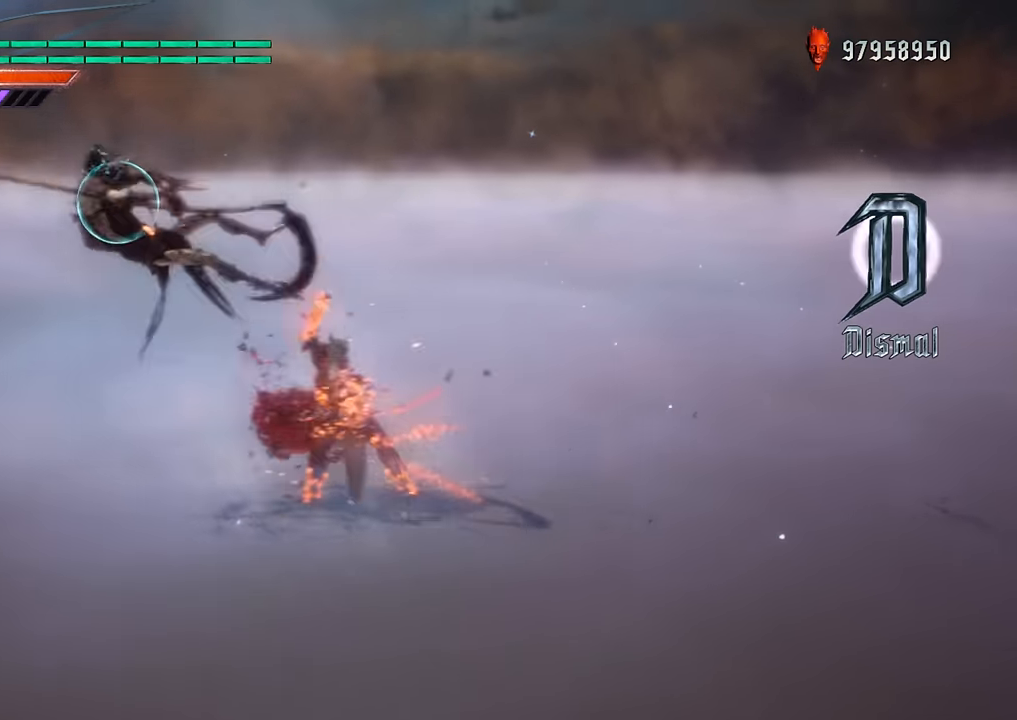
{"buttons": ["R1"], "left_stick": "center", "right_stick": "down", "events": [[67, "DPAD_RIGHT", "down"], [117, "B", "down"], [150, "DPAD_RIGHT", "up"], [217, "B", "up"], [267, "DPAD_UP", "down"], [317, "DPAD_UP", "up"], [317, "Y", "down"], [367, "Y", "up"]]}
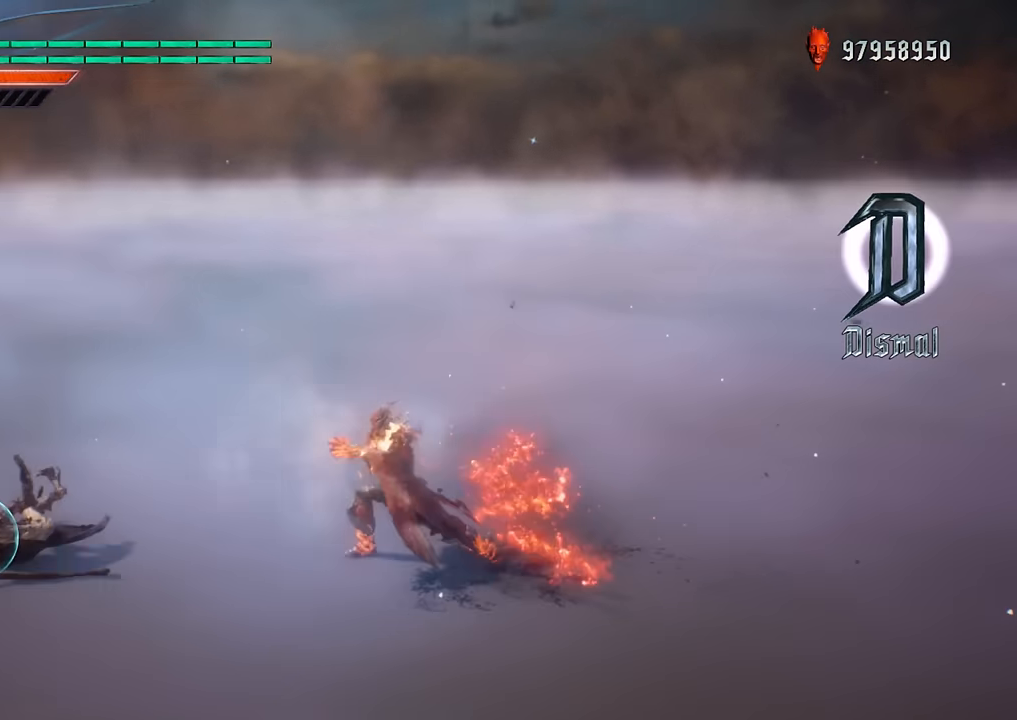
{"buttons": ["R1"], "left_stick": "center", "right_stick": "down", "events": []}
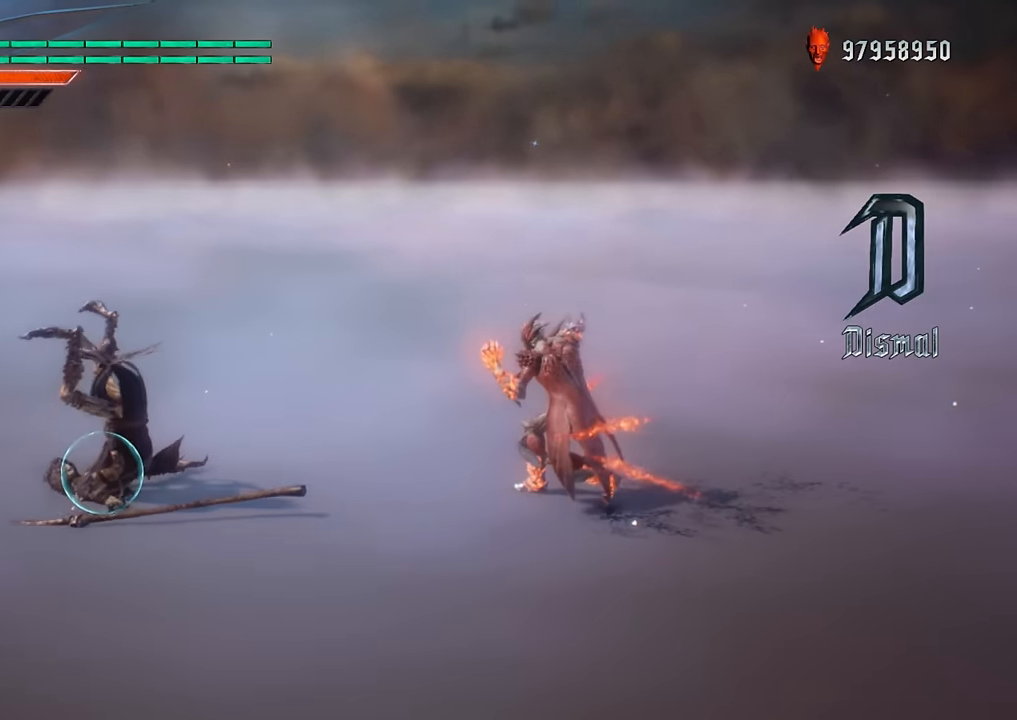
{"buttons": ["R1"], "left_stick": "down-left", "right_stick": "down", "events": [[450, "left_stick", "down-left"]]}